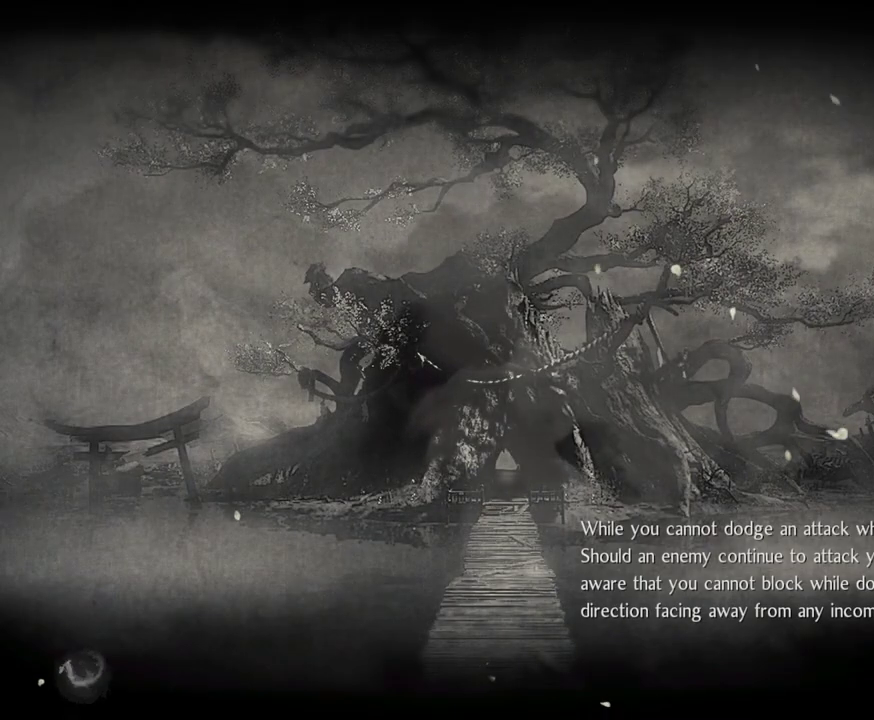
Gameplay with a controller (PlayStation layout); each line is a JSON object with the inputs held at the frame after it (dt_ms = milliseconds from this image to that frame). "events" lists button and stick changes between this image and that frame as [ms after this image, input, new state], when the widget could be followed in between.
{"dt_ms": 500, "buttons": ["CROSS"], "left_stick": "center", "right_stick": "center", "events": [[217, "CROSS", "down"]]}
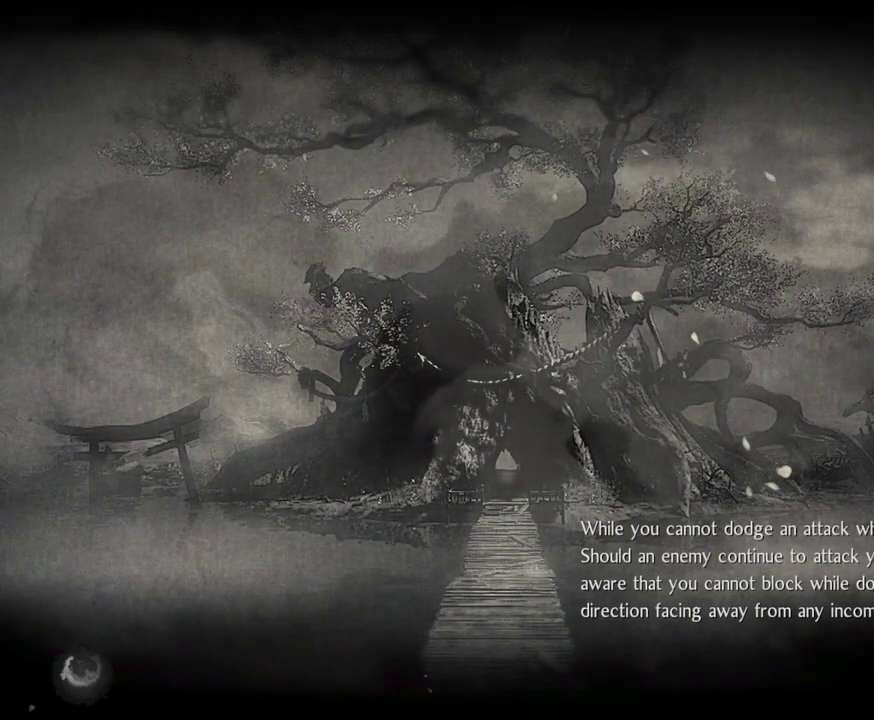
{"dt_ms": 300, "buttons": ["CROSS"], "left_stick": "center", "right_stick": "center", "events": [[117, "CROSS", "up"], [233, "CROSS", "down"]]}
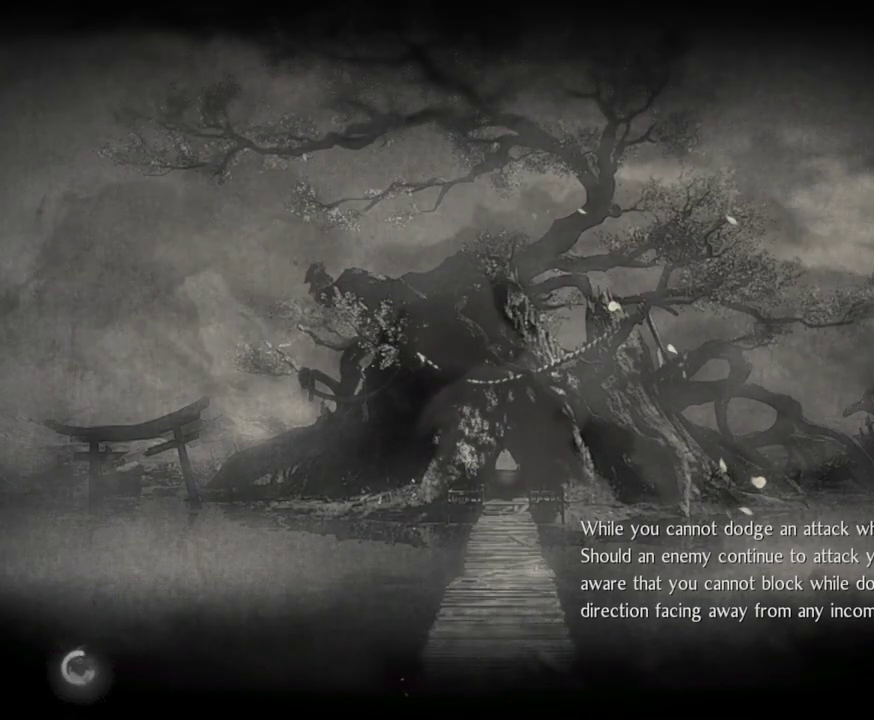
{"dt_ms": 700, "buttons": [], "left_stick": "center", "right_stick": "center", "events": [[133, "CROSS", "up"], [283, "CROSS", "down"], [483, "CROSS", "up"]]}
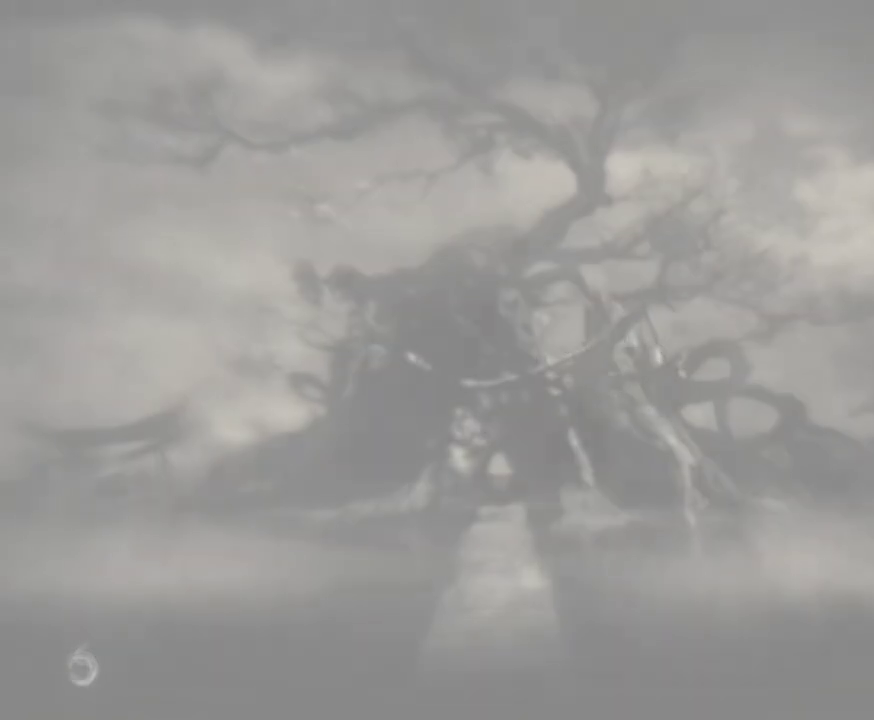
{"dt_ms": 500, "buttons": [], "left_stick": "center", "right_stick": "center", "events": []}
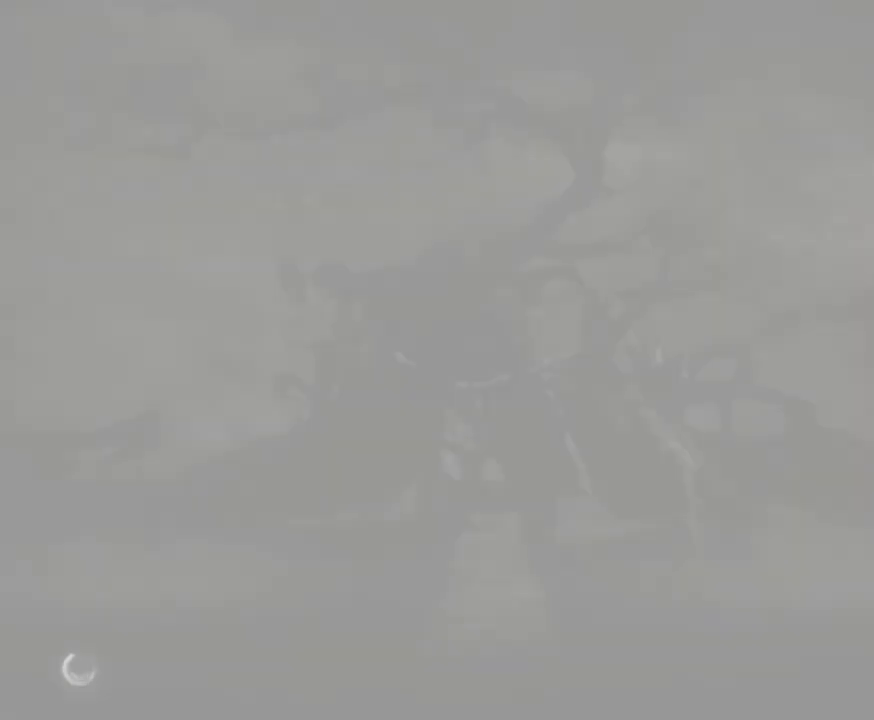
{"dt_ms": 500, "buttons": [], "left_stick": "center", "right_stick": "center", "events": []}
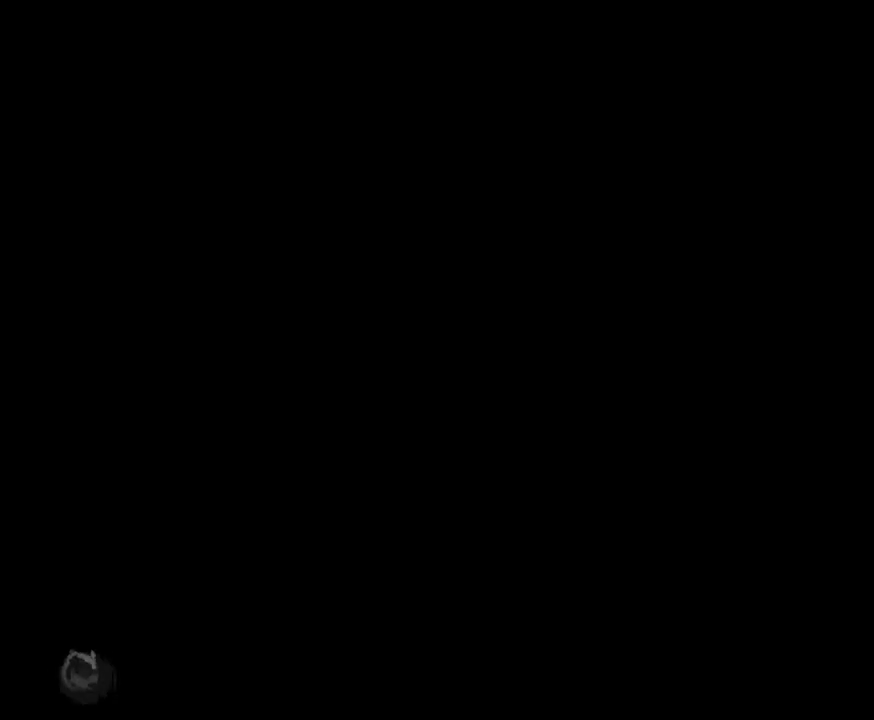
{"dt_ms": 400, "buttons": [], "left_stick": "center", "right_stick": "center", "events": [[200, "TOUCHPAD", "down"], [350, "TOUCHPAD", "up"]]}
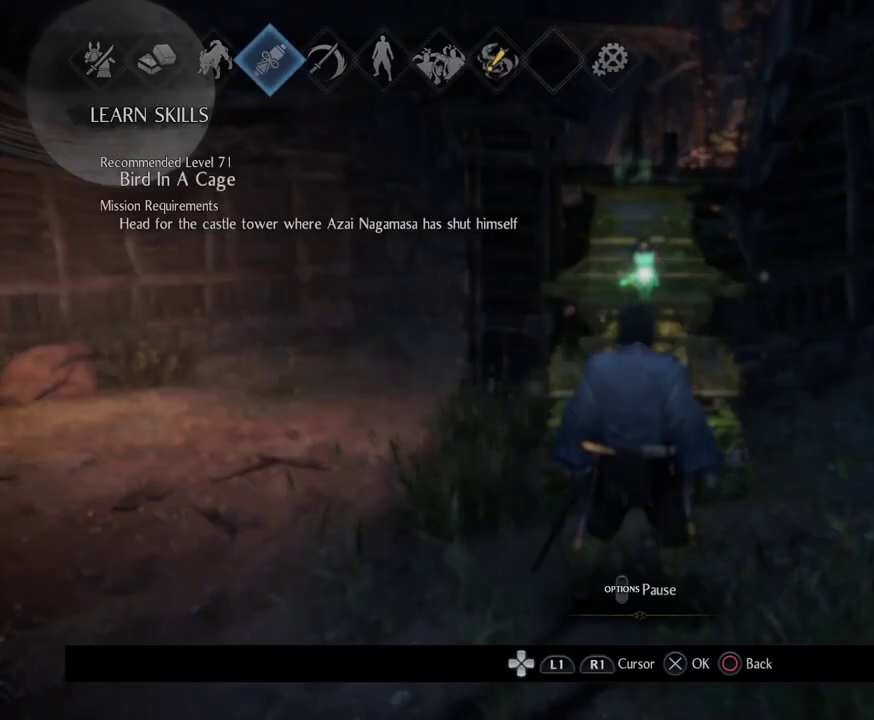
{"dt_ms": 600, "buttons": ["DPAD_RIGHT"], "left_stick": "center", "right_stick": "center", "events": [[517, "DPAD_RIGHT", "down"]]}
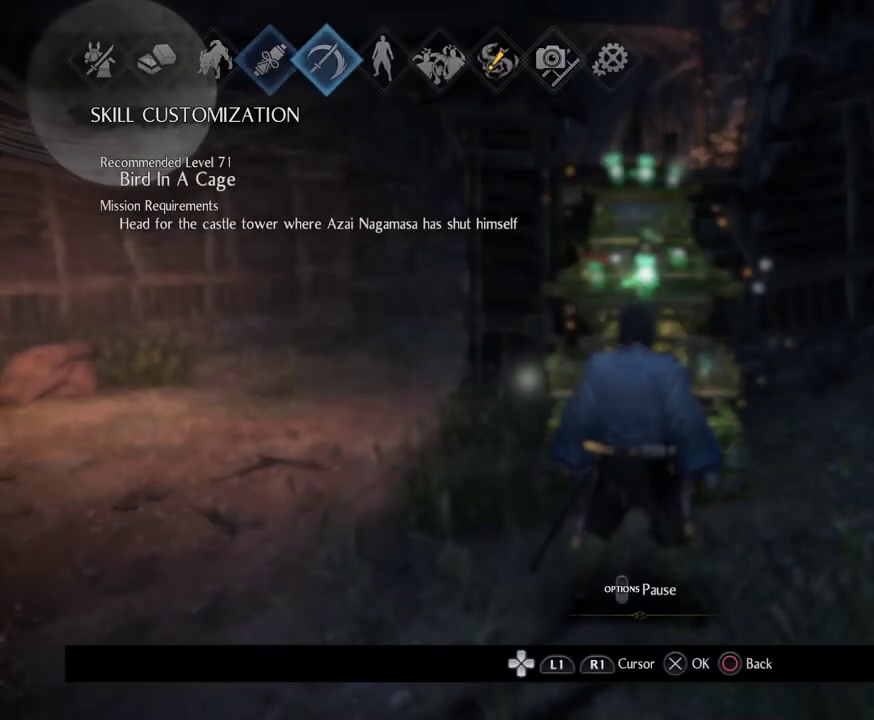
{"dt_ms": 500, "buttons": [], "left_stick": "center", "right_stick": "center", "events": [[33, "DPAD_RIGHT", "up"], [117, "DPAD_RIGHT", "down"], [450, "DPAD_RIGHT", "up"]]}
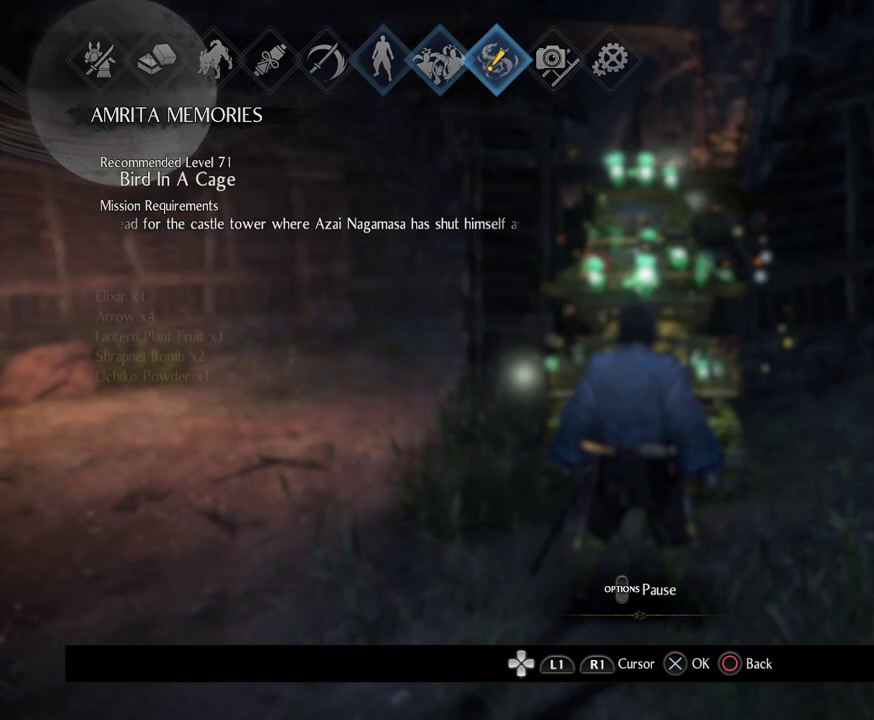
{"dt_ms": 300, "buttons": [], "left_stick": "center", "right_stick": "center", "events": [[150, "DPAD_RIGHT", "down"], [267, "DPAD_RIGHT", "up"]]}
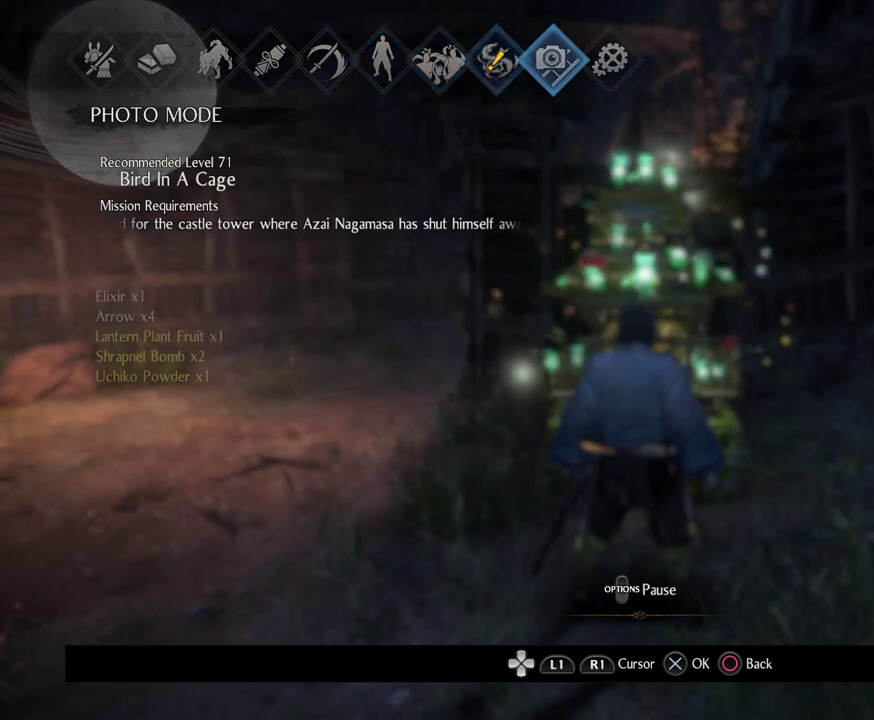
{"dt_ms": 900, "buttons": ["DPAD_DOWN"], "left_stick": "center", "right_stick": "center", "events": [[100, "DPAD_RIGHT", "down"], [217, "DPAD_RIGHT", "up"], [250, "CROSS", "down"], [417, "CROSS", "up"], [900, "DPAD_DOWN", "down"]]}
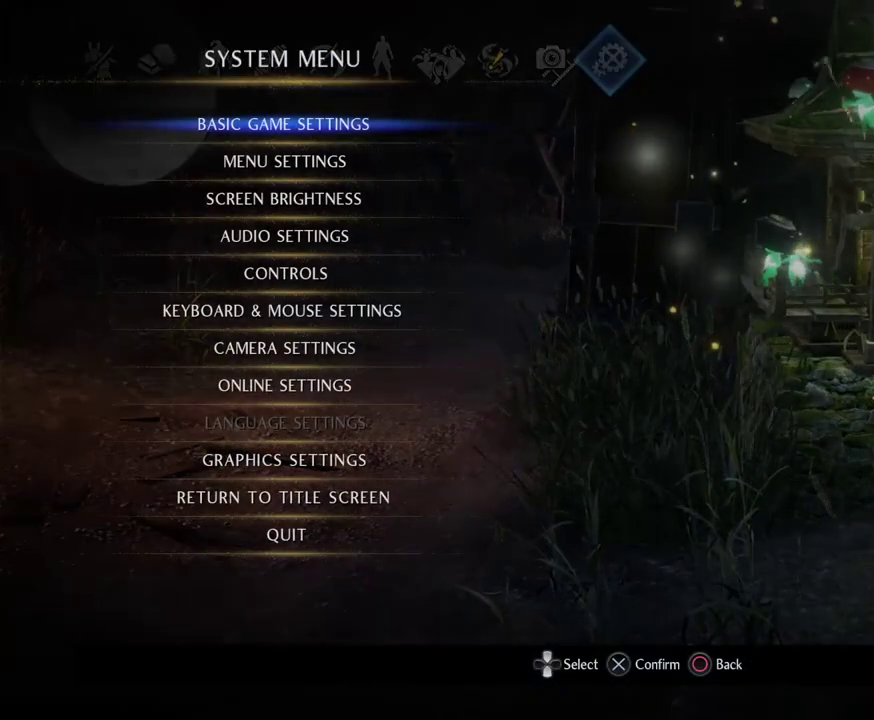
{"dt_ms": 300, "buttons": [], "left_stick": "center", "right_stick": "center", "events": [[133, "DPAD_DOWN", "up"]]}
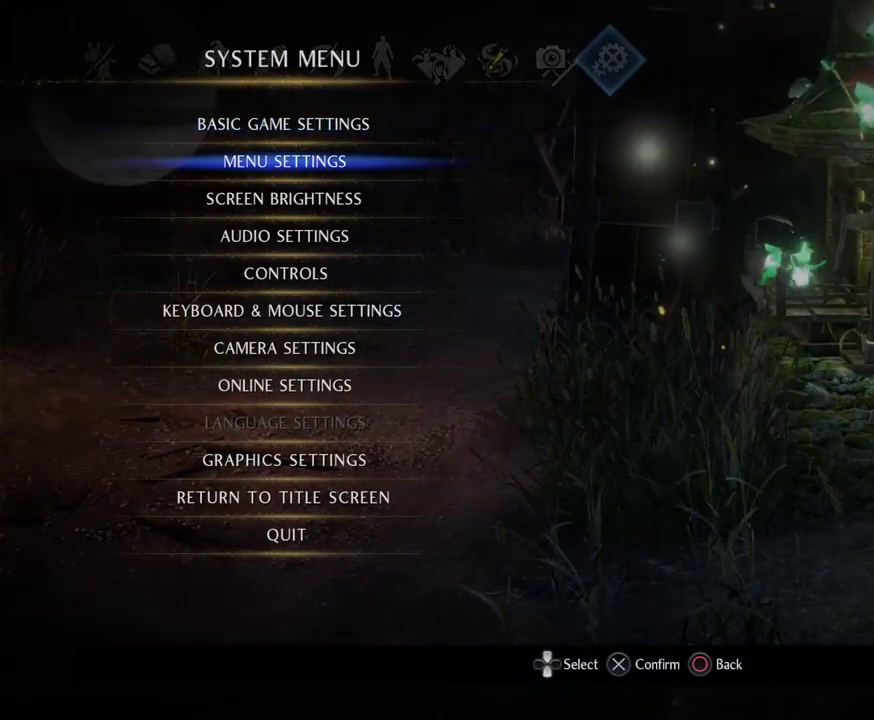
{"dt_ms": 500, "buttons": [], "left_stick": "center", "right_stick": "center", "events": []}
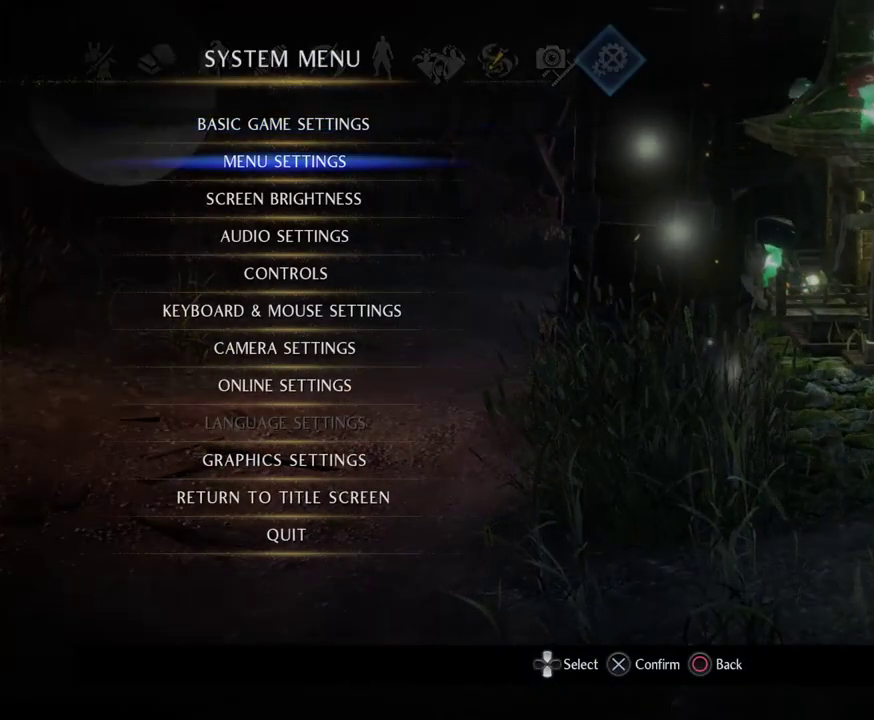
{"dt_ms": 700, "buttons": ["DPAD_UP"], "left_stick": "center", "right_stick": "center", "events": [[667, "DPAD_UP", "down"]]}
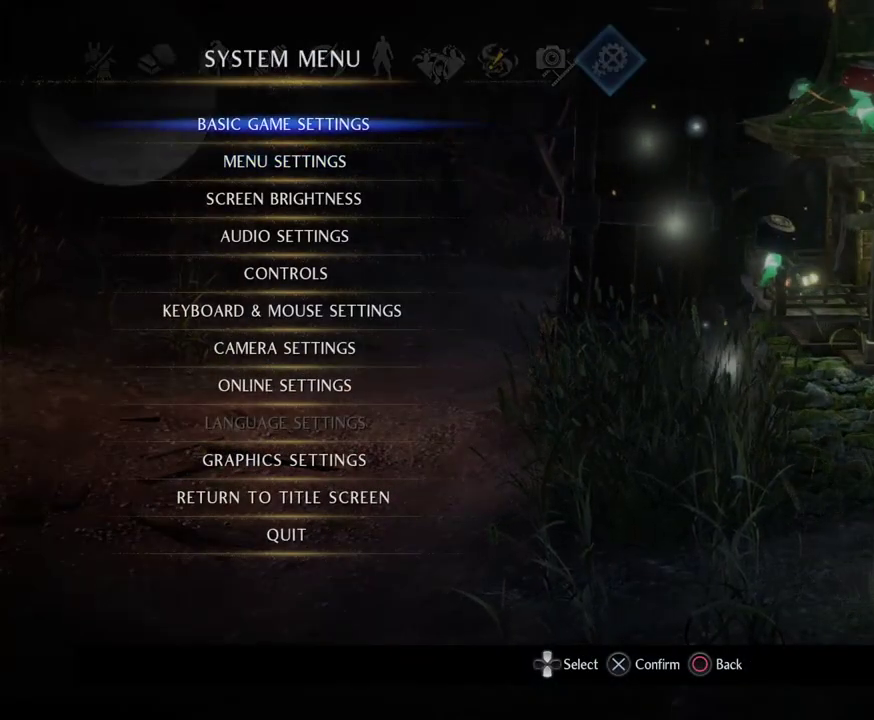
{"dt_ms": 300, "buttons": [], "left_stick": "center", "right_stick": "center", "events": [[67, "CROSS", "down"], [83, "DPAD_UP", "up"], [200, "CROSS", "up"]]}
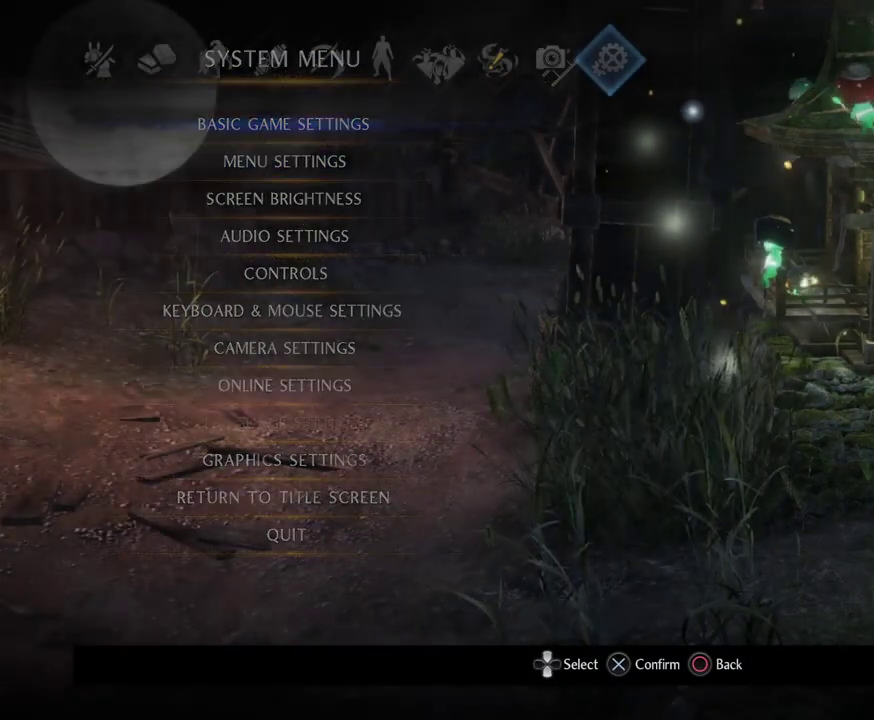
{"dt_ms": 400, "buttons": [], "left_stick": "center", "right_stick": "center", "events": []}
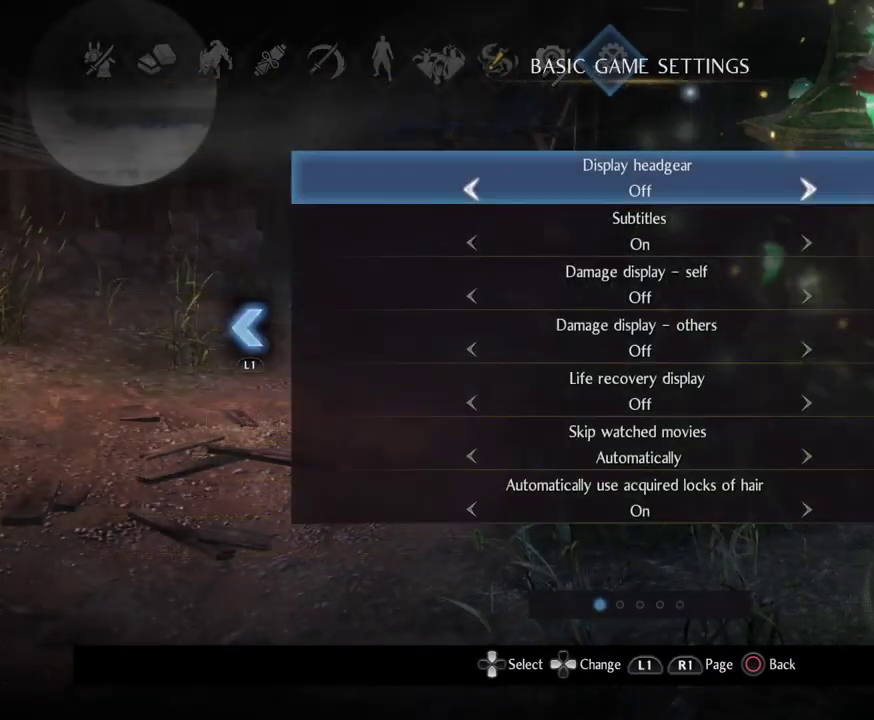
{"dt_ms": 600, "buttons": [], "left_stick": "center", "right_stick": "center", "events": [[33, "DPAD_DOWN", "down"], [133, "DPAD_DOWN", "up"], [233, "DPAD_DOWN", "down"], [350, "DPAD_DOWN", "up"], [433, "DPAD_RIGHT", "down"], [567, "DPAD_RIGHT", "up"]]}
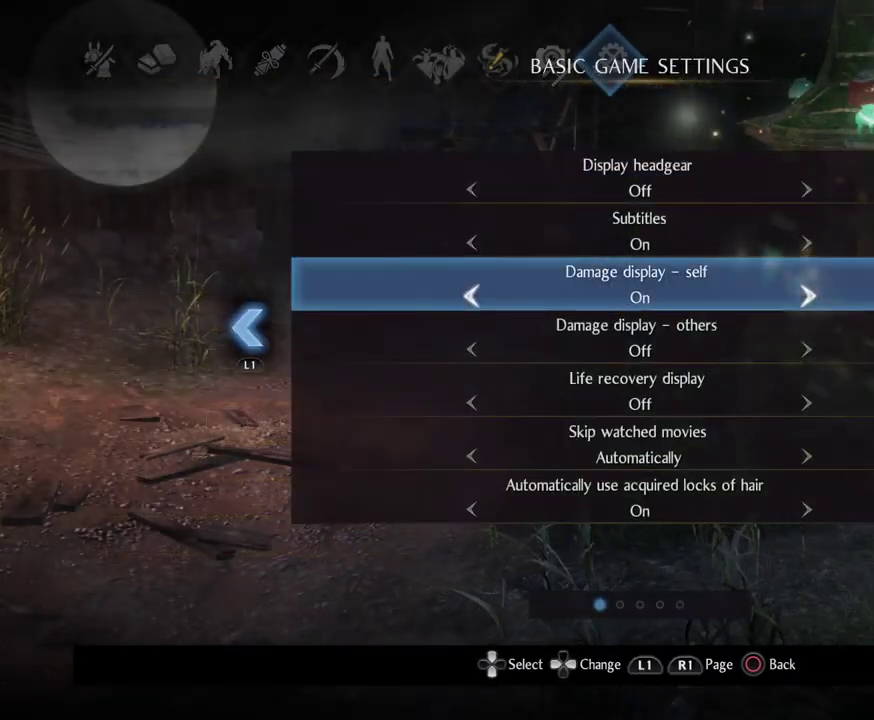
{"dt_ms": 600, "buttons": ["CIRCLE"], "left_stick": "center", "right_stick": "center", "events": [[133, "CIRCLE", "down"], [283, "CIRCLE", "up"], [367, "CIRCLE", "down"], [500, "CIRCLE", "up"], [600, "CIRCLE", "down"]]}
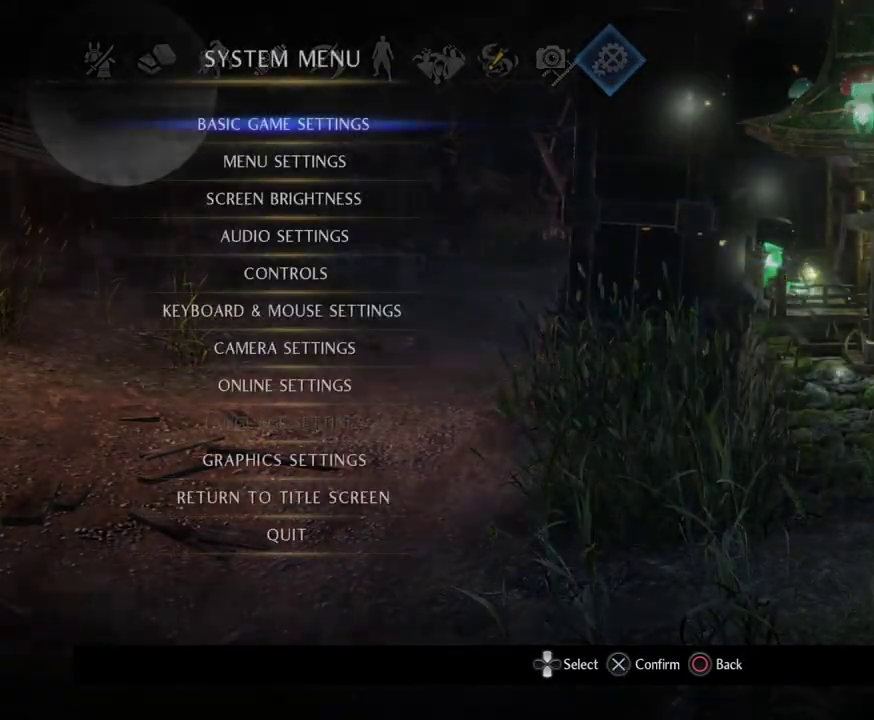
{"dt_ms": 400, "buttons": [], "left_stick": "center", "right_stick": "center", "events": [[117, "CIRCLE", "up"], [217, "CIRCLE", "down"], [333, "CIRCLE", "up"]]}
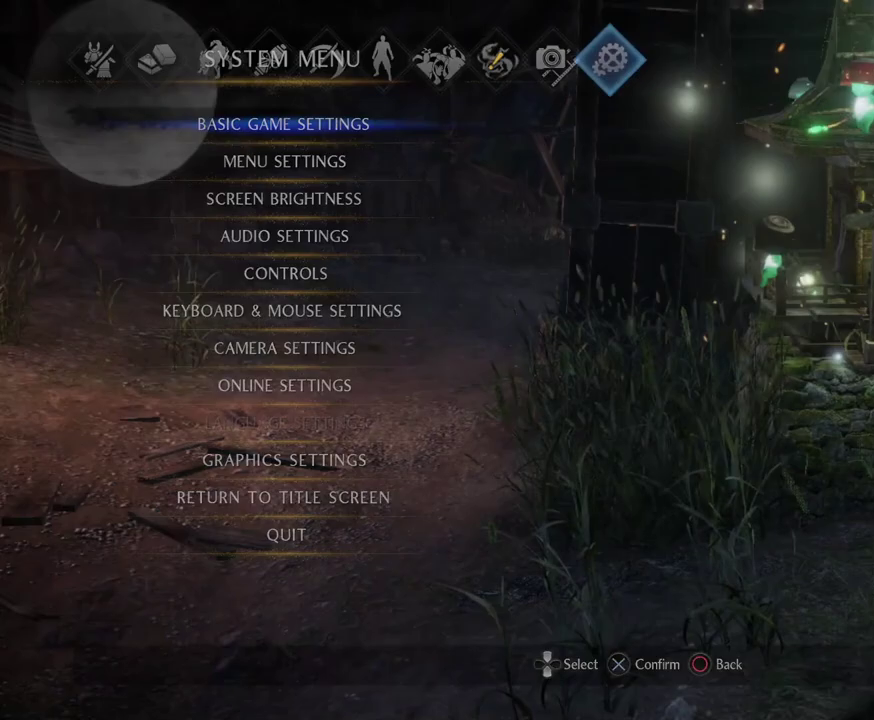
{"dt_ms": 300, "buttons": ["CIRCLE"], "left_stick": "center", "right_stick": "center", "events": [[33, "CIRCLE", "down"], [133, "CIRCLE", "up"], [233, "CIRCLE", "down"]]}
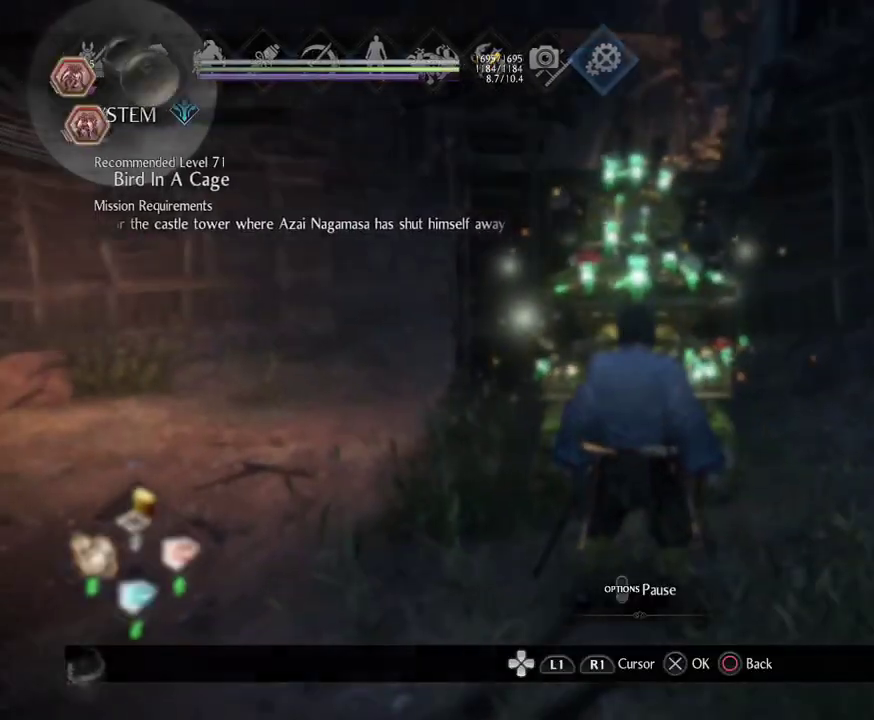
{"dt_ms": 700, "buttons": [], "left_stick": "up-left", "right_stick": "center", "events": [[33, "CIRCLE", "up"], [133, "CIRCLE", "down"], [233, "CIRCLE", "up"], [300, "CIRCLE", "down"], [433, "CIRCLE", "up"], [433, "left_stick", "left"], [683, "left_stick", "up-left"]]}
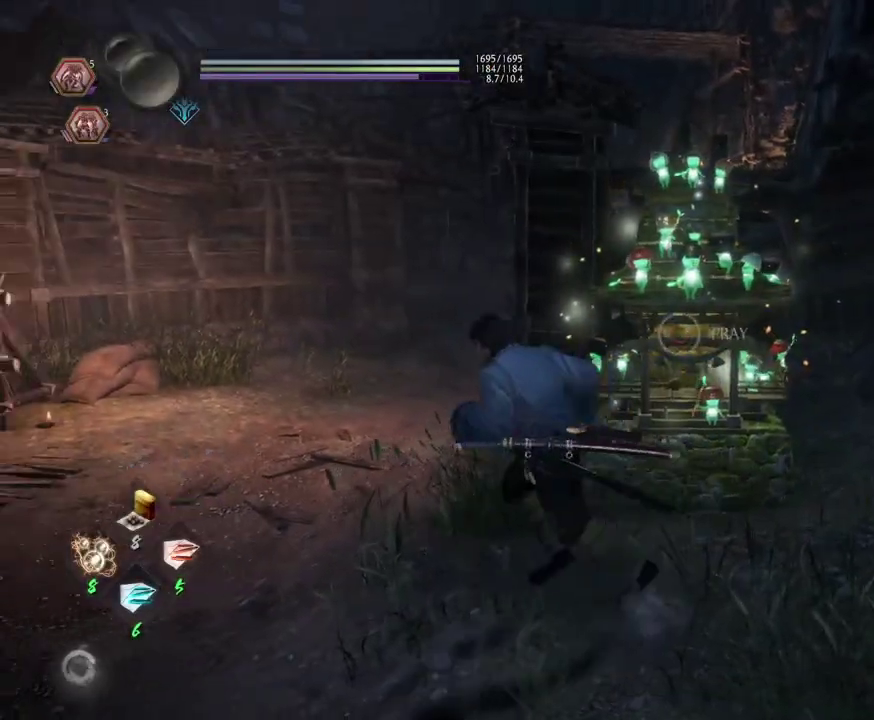
{"dt_ms": 400, "buttons": ["CROSS"], "left_stick": "up", "right_stick": "down-right"}
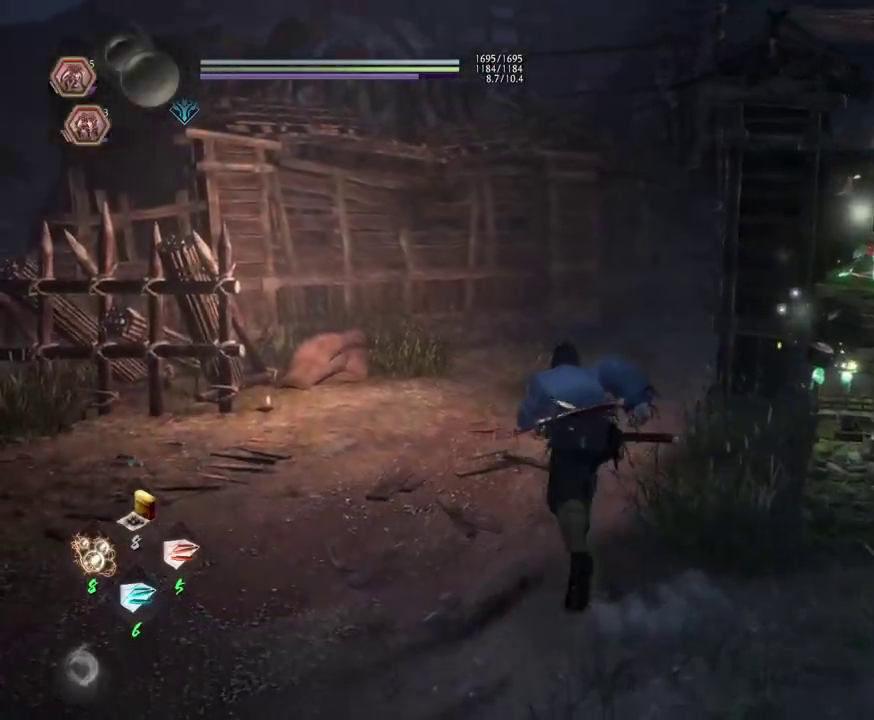
{"dt_ms": 600, "buttons": ["CROSS"], "left_stick": "up", "right_stick": "center"}
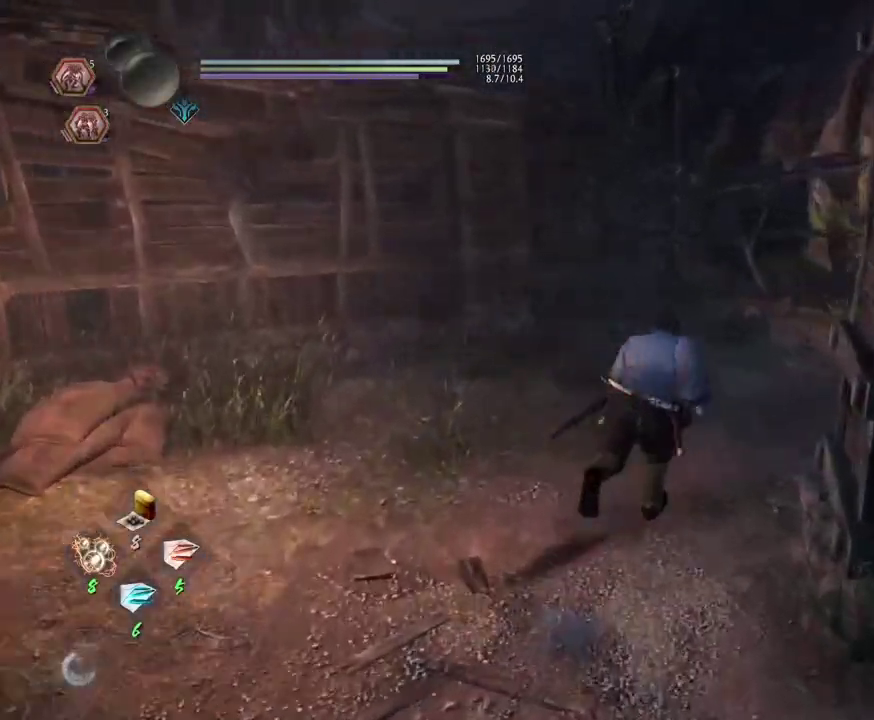
{"dt_ms": 600, "buttons": ["CROSS"], "left_stick": "up", "right_stick": "right", "events": [[50, "right_stick", "right"]]}
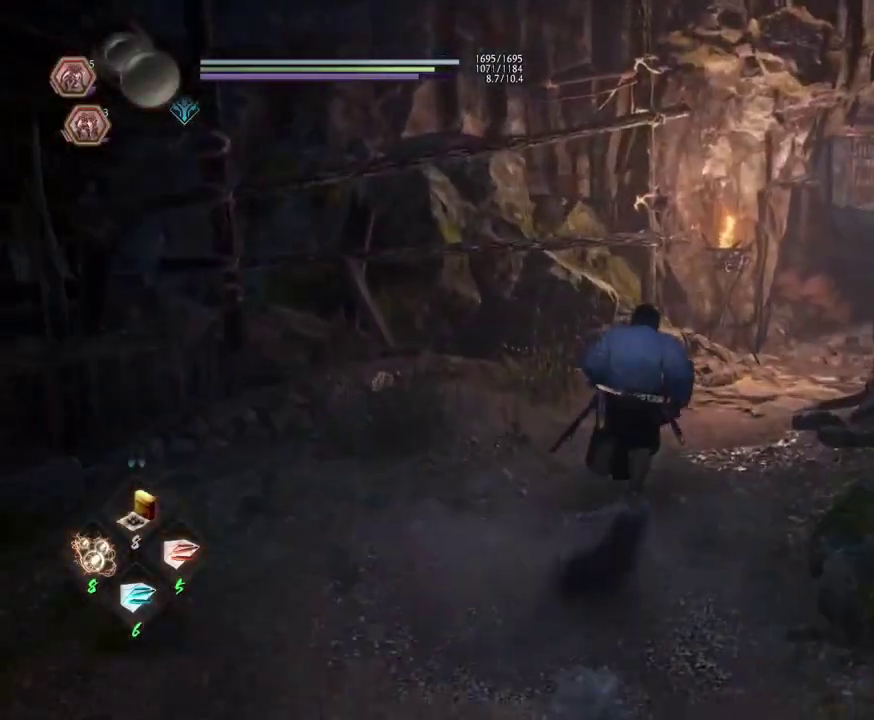
{"dt_ms": 600, "buttons": ["CROSS"], "left_stick": "up", "right_stick": "center", "events": [[217, "right_stick", "down-right"], [267, "right_stick", "center"]]}
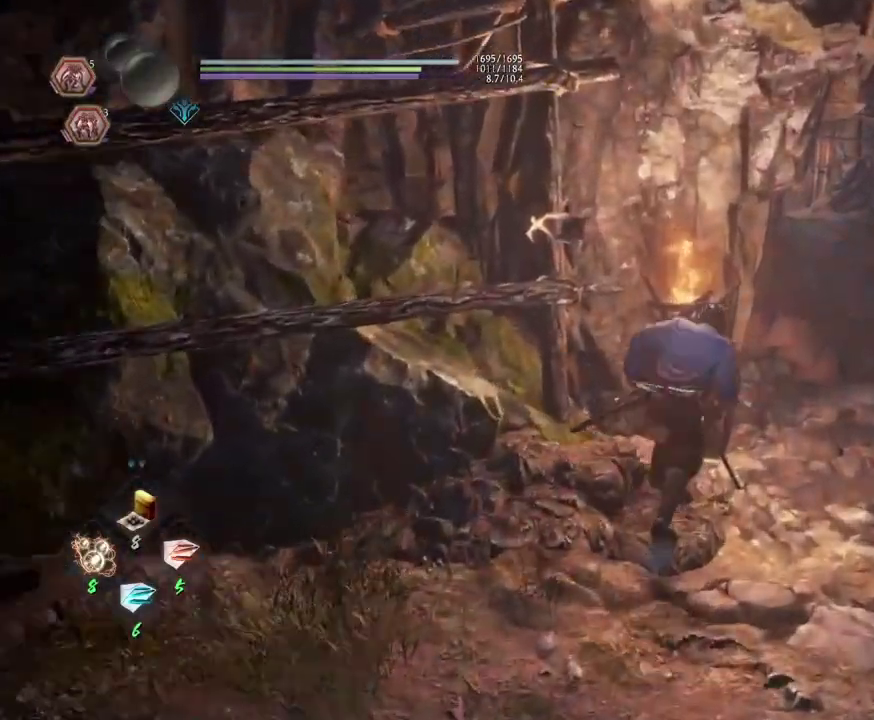
{"dt_ms": 300, "buttons": ["CROSS"], "left_stick": "up", "right_stick": "center", "events": []}
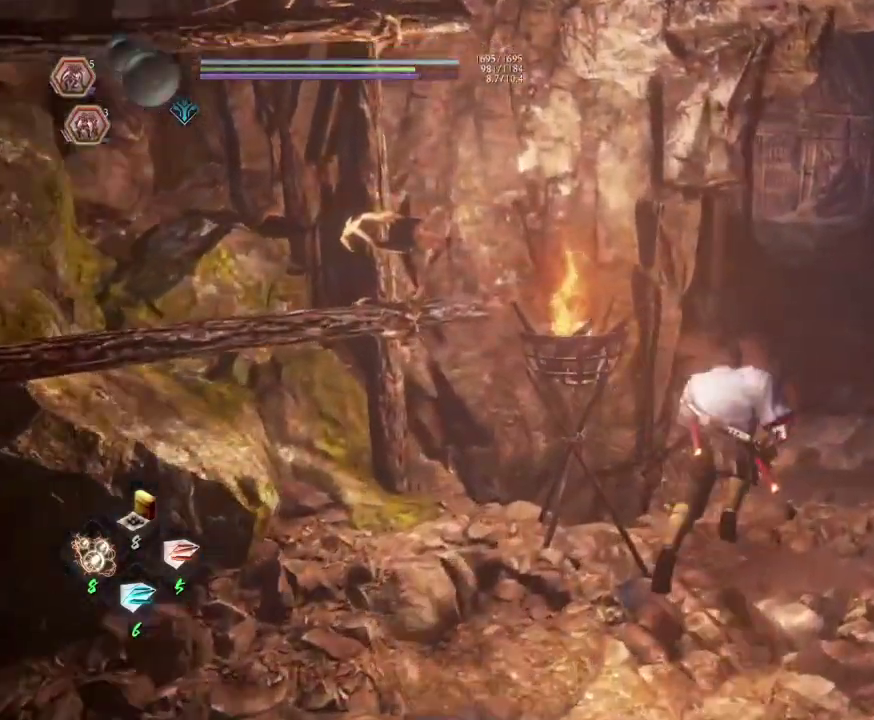
{"dt_ms": 300, "buttons": ["CROSS"], "left_stick": "up", "right_stick": "center", "events": []}
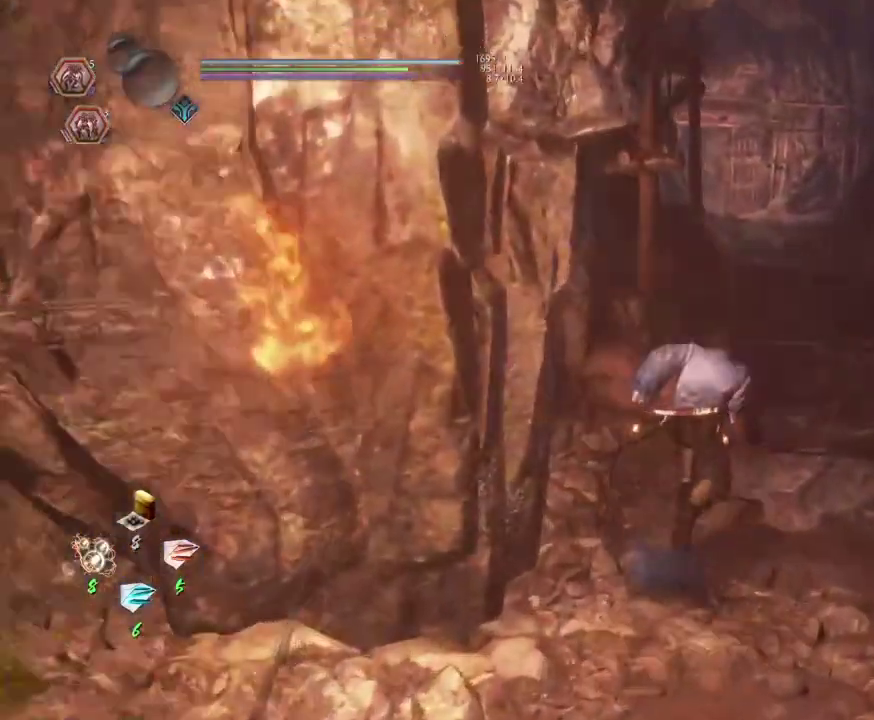
{"dt_ms": 700, "buttons": ["CROSS"], "left_stick": "up", "right_stick": "center", "events": []}
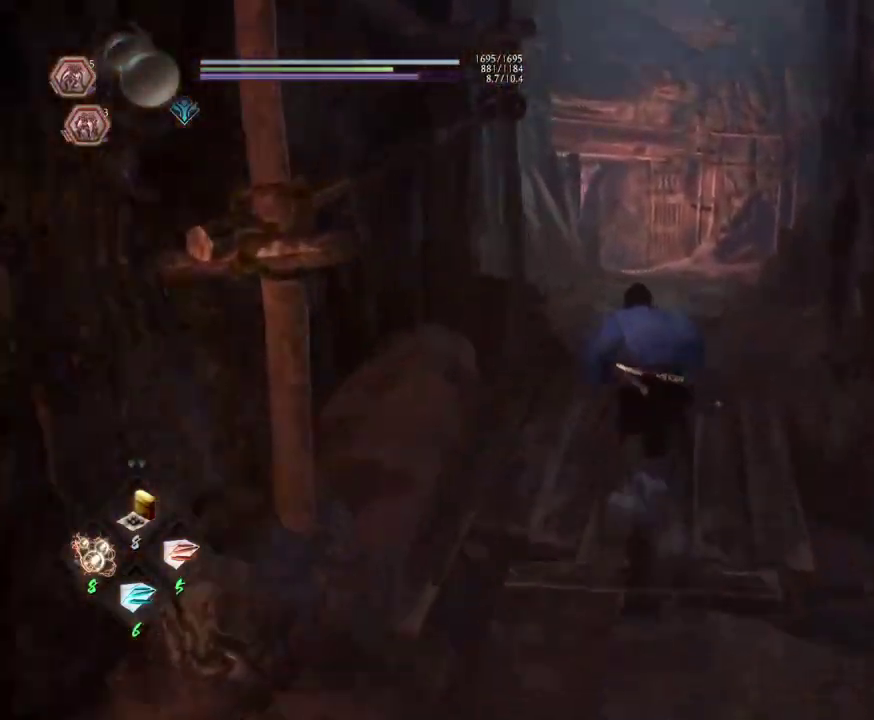
{"dt_ms": 500, "buttons": ["CROSS"], "left_stick": "up", "right_stick": "down-left"}
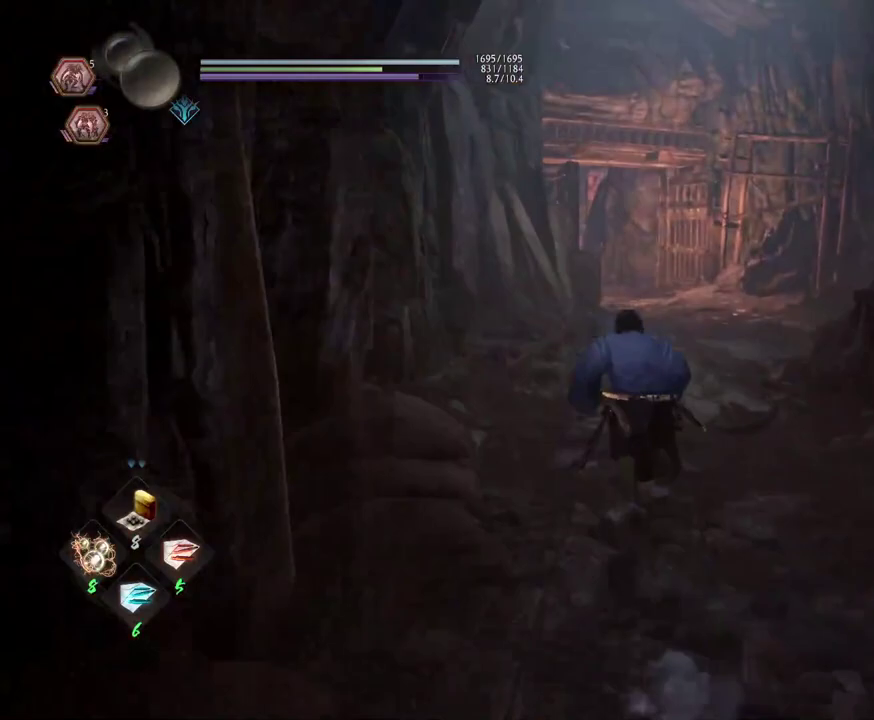
{"dt_ms": 500, "buttons": ["CROSS"], "left_stick": "up", "right_stick": "down-left"}
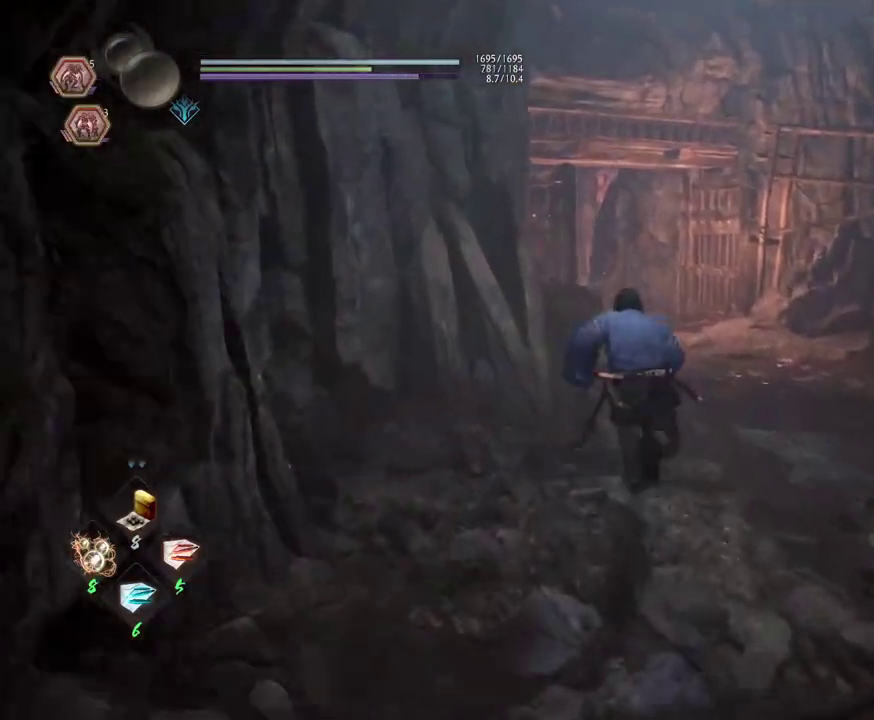
{"dt_ms": 500, "buttons": ["CROSS"], "left_stick": "up", "right_stick": "down-left"}
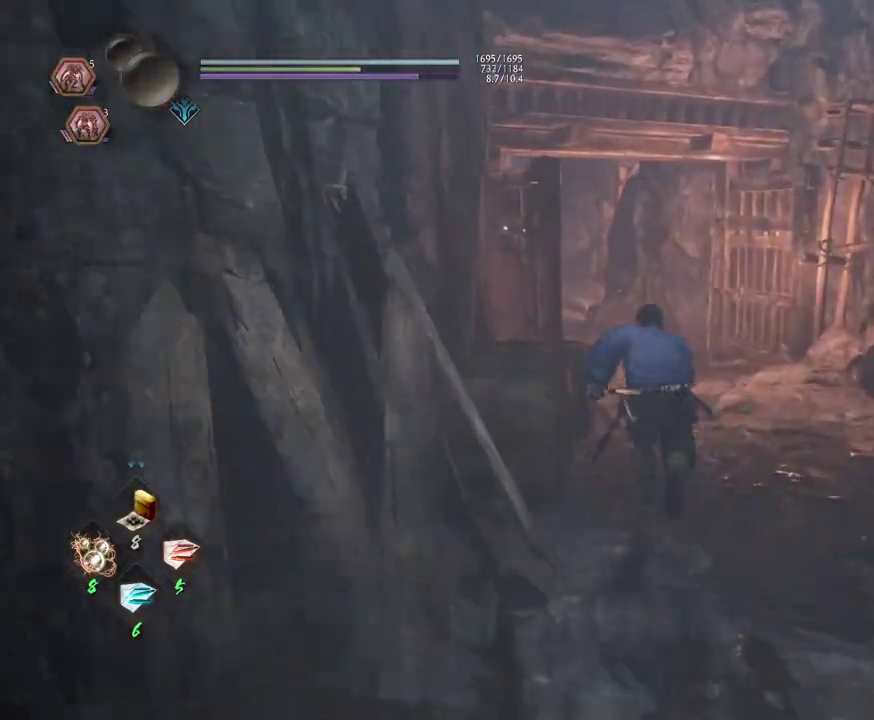
{"dt_ms": 400, "buttons": ["CROSS"], "left_stick": "up", "right_stick": "down-left", "events": []}